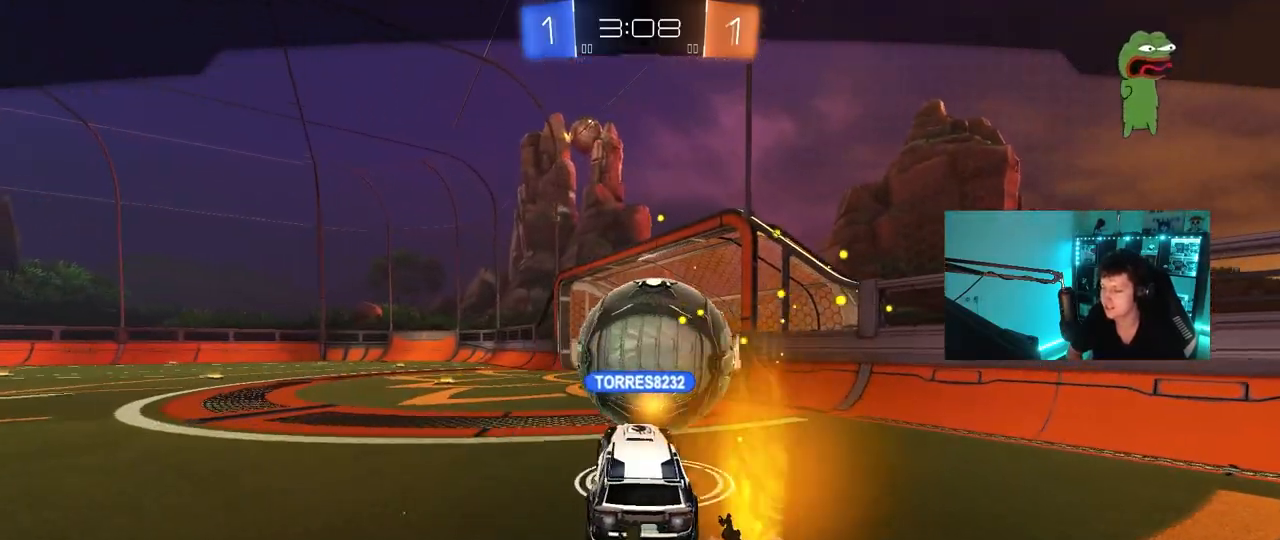
Gameplay with keyboard and mouse; each line is a JSON object with the keys and mouse buttons held at the frame after it. "events" lists presses ("down") and releases ("up") of "1", "2", "3", "4", "5", "a", "alt", "c", "caps_lock", "ctrl", "d", "e", "f", "g", "q", "r", "s", "shift", "space", "t", "tab", "v", "w", "x", "z", "mouse_left", "mouse_wheel" and "mouse_right" between this image and that frame as [ms after this image, input, new state], when the widget could be followed in between. "mouse_left", "mouse_wheel", "mouse_right" = the "left", "wheel", "right" buttons of the "mouse" list. No other keys are recorded. "wheel" means that the mouse wheel is clicked or scrolled. "mouse_move" is the direction in which the mouse moves at that frame (one of eight, or "still"), when it could be read.
{"keys": ["tab"], "mouse": [], "mouse_move": "still", "events": [[150, "tab", "down"]]}
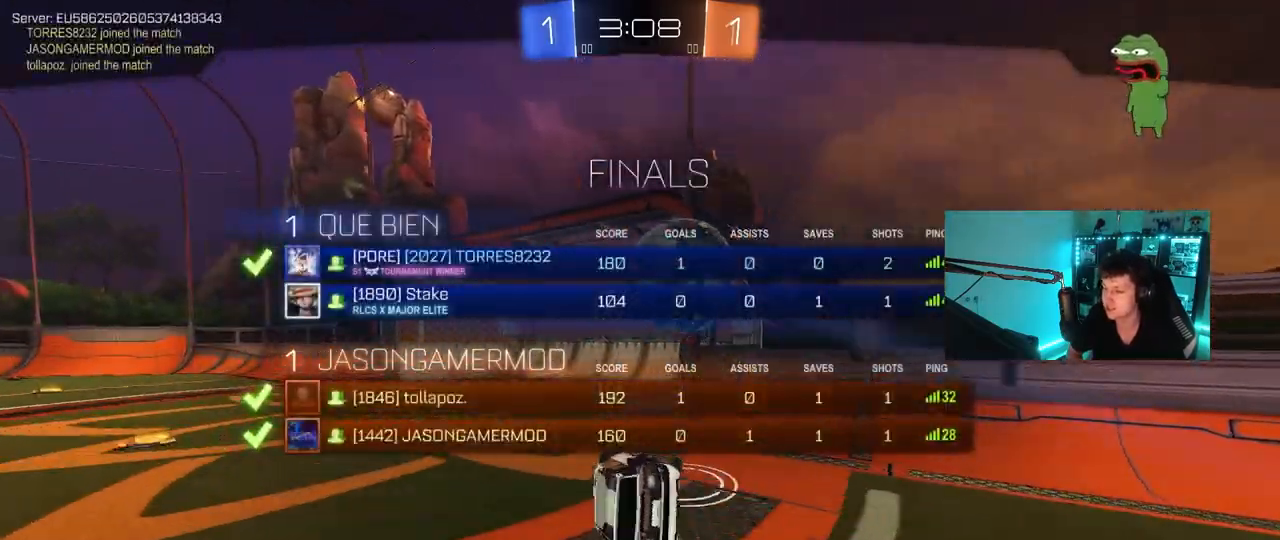
{"keys": ["tab"], "mouse": [], "mouse_move": "still", "events": [[300, "tab", "up"], [450, "tab", "down"]]}
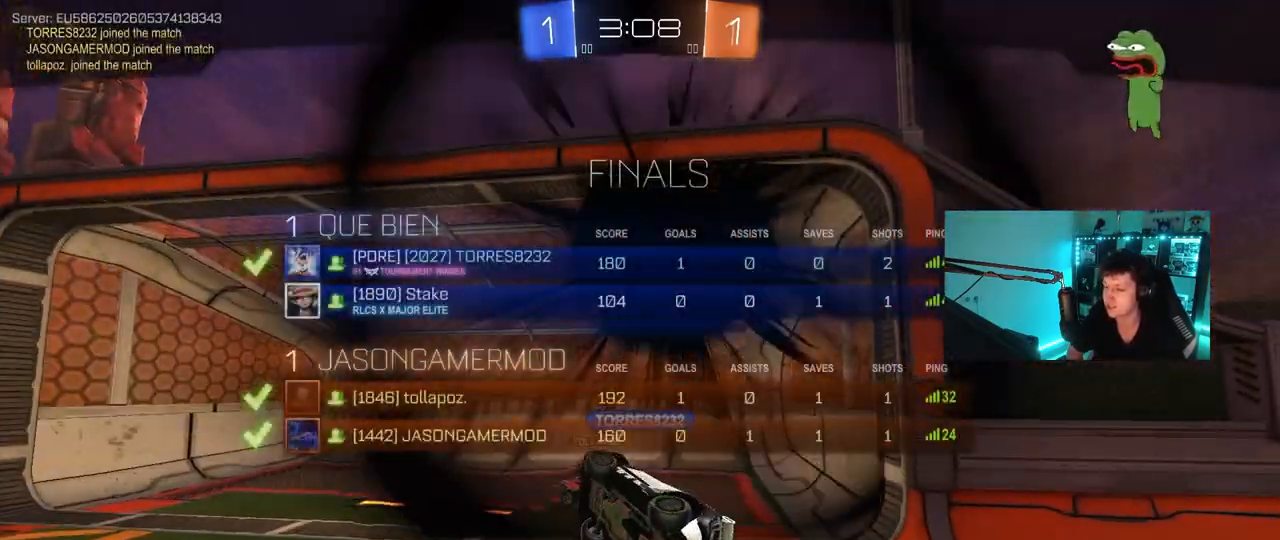
{"keys": ["tab"], "mouse": [], "mouse_move": "still", "events": []}
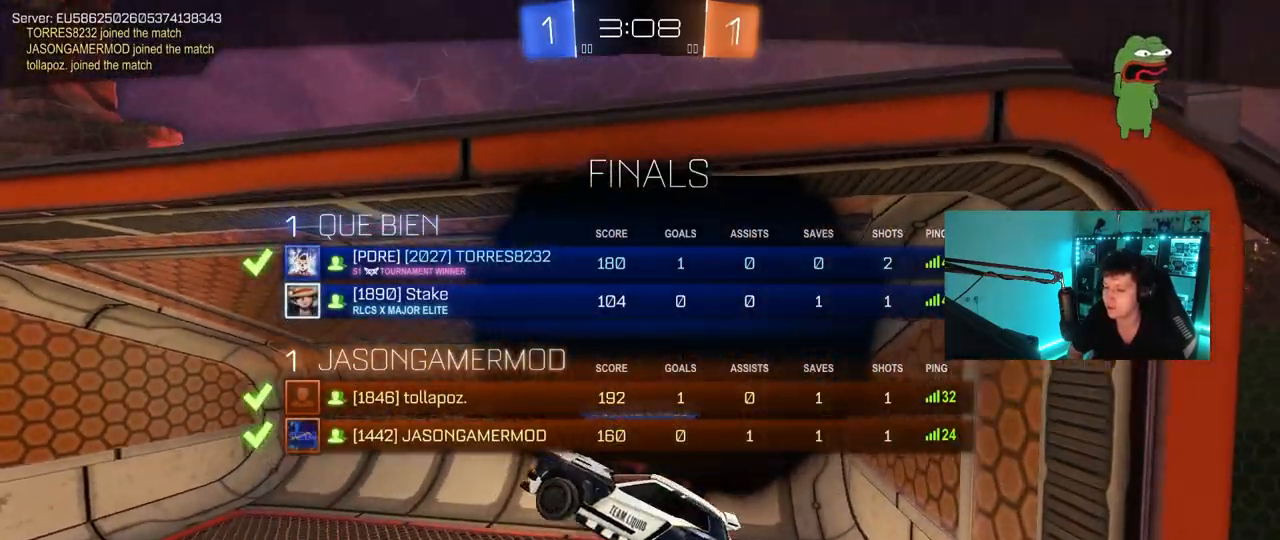
{"keys": ["tab"], "mouse": [], "mouse_move": "still", "events": []}
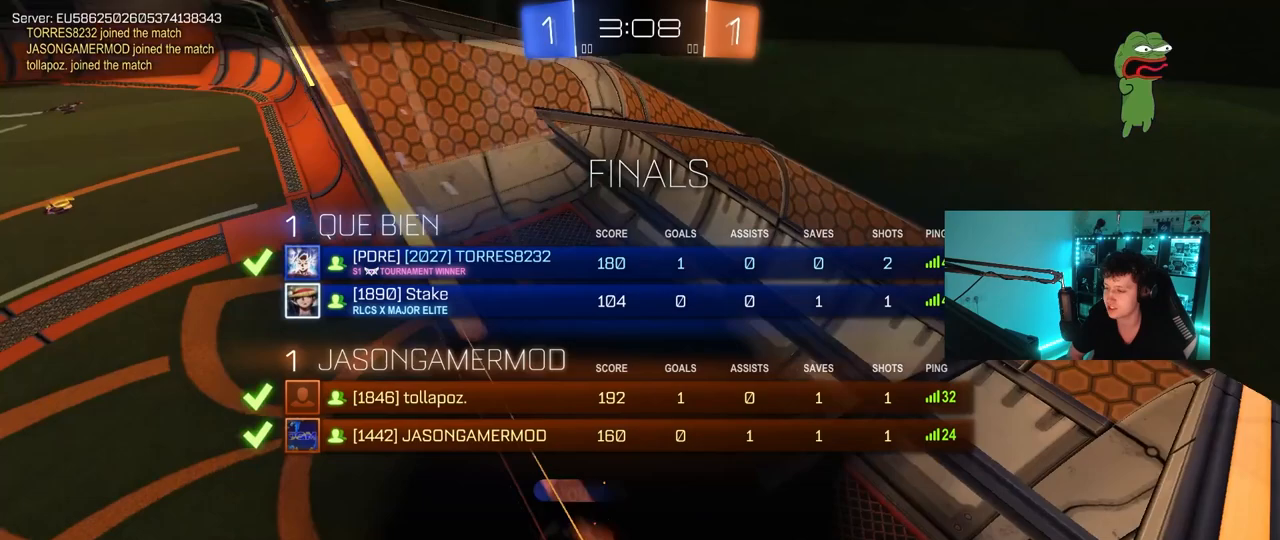
{"keys": ["tab"], "mouse": [], "mouse_move": "still", "events": []}
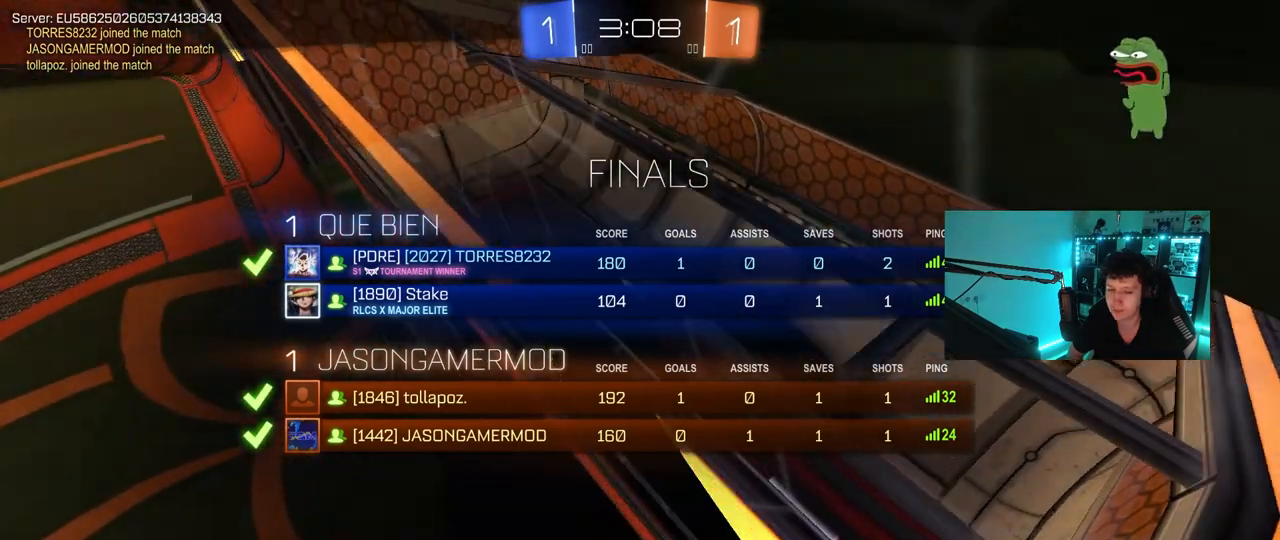
{"keys": [], "mouse": [], "mouse_move": "still", "events": [[283, "tab", "up"]]}
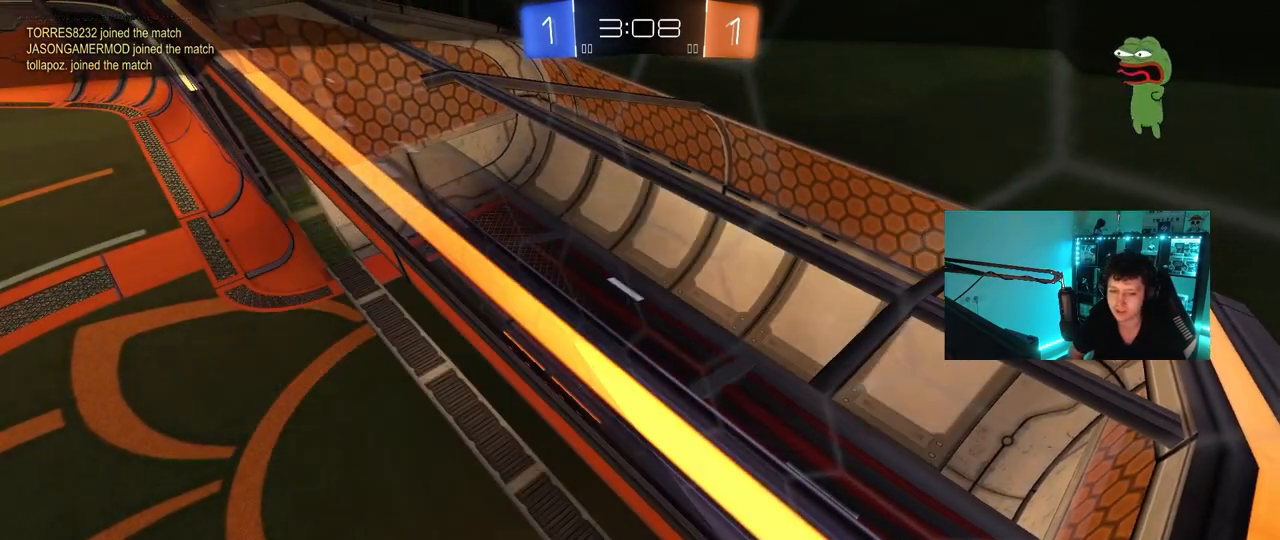
{"keys": [], "mouse": [], "mouse_move": "still", "events": []}
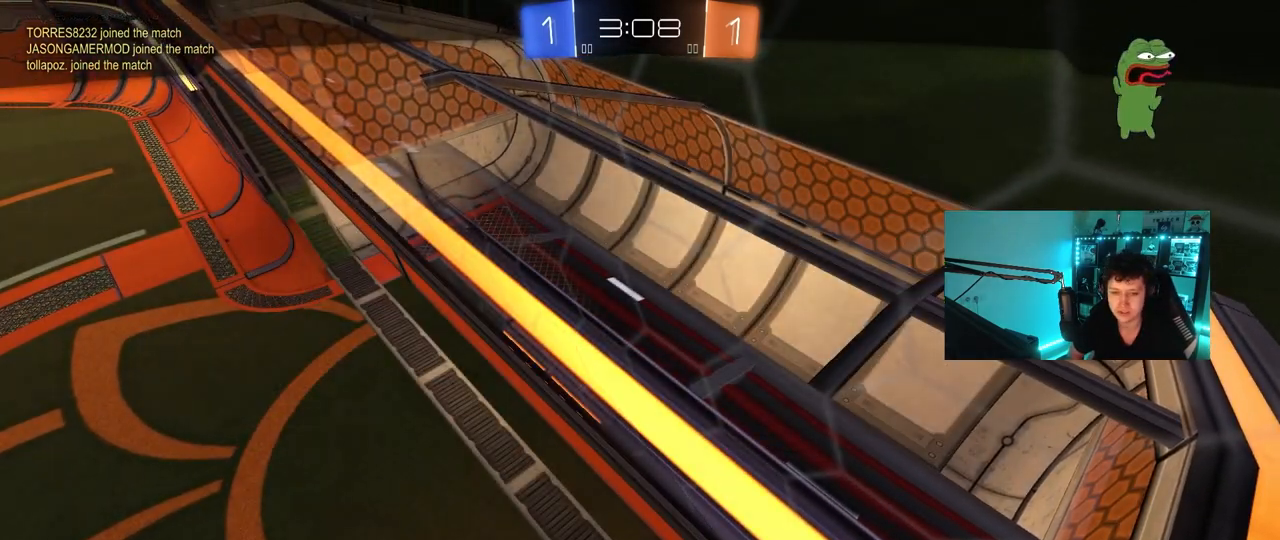
{"keys": [], "mouse": [], "mouse_move": "still", "events": []}
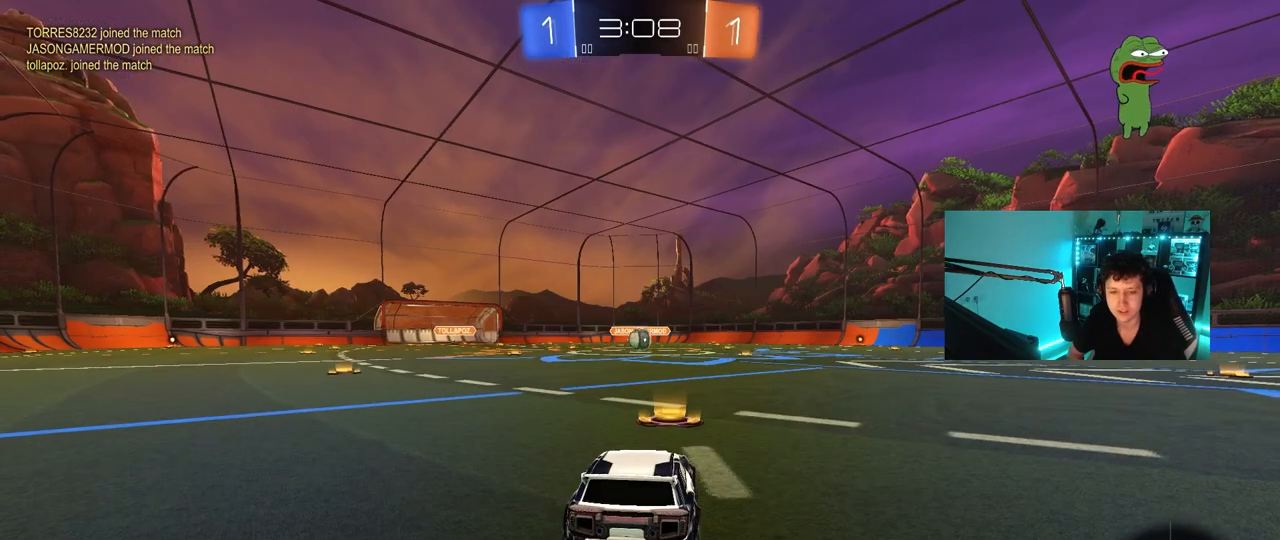
{"keys": [], "mouse": [], "mouse_move": "still", "events": []}
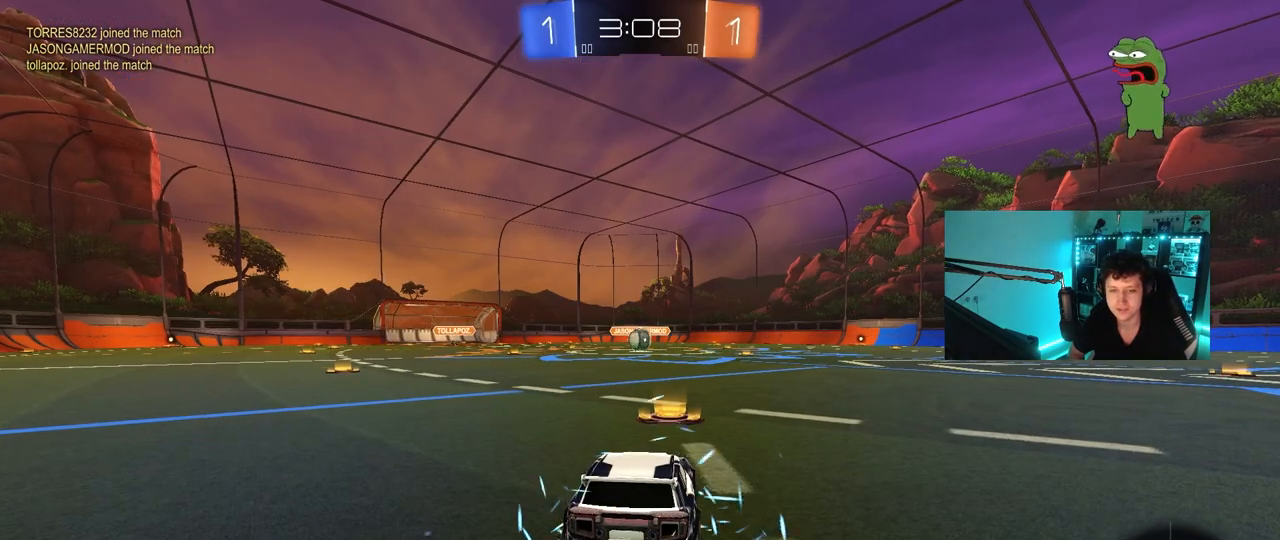
{"keys": [], "mouse": [], "mouse_move": "still", "events": []}
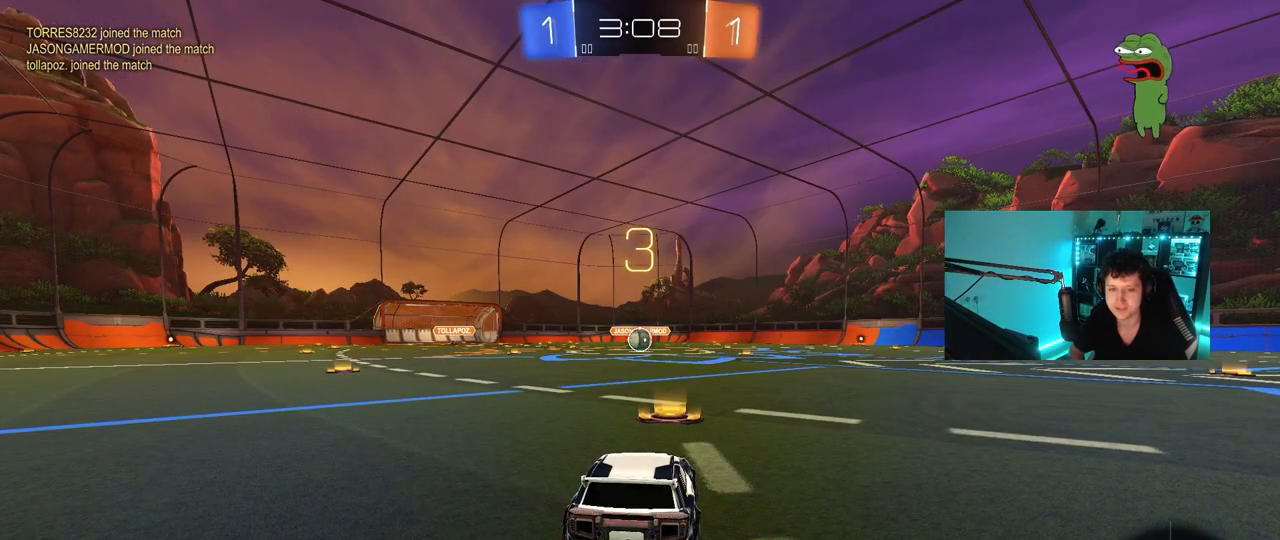
{"keys": [], "mouse": [], "mouse_move": "still", "events": []}
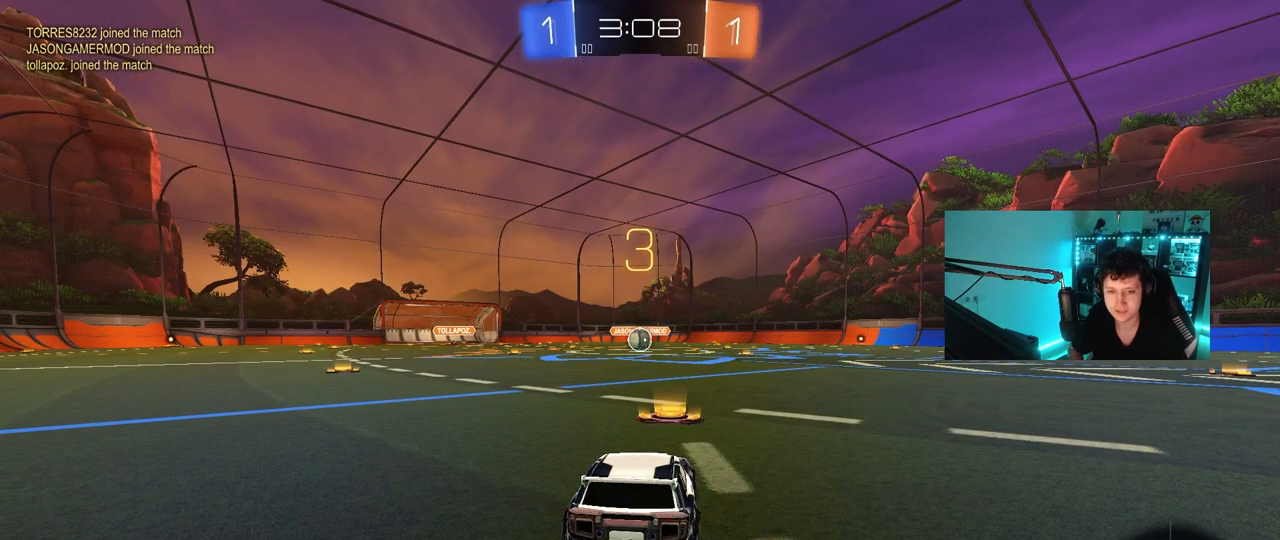
{"keys": [], "mouse": [], "mouse_move": "down-right", "events": [[83, "z", "down"], [133, "x", "down"], [267, "z", "up"], [317, "x", "up"]]}
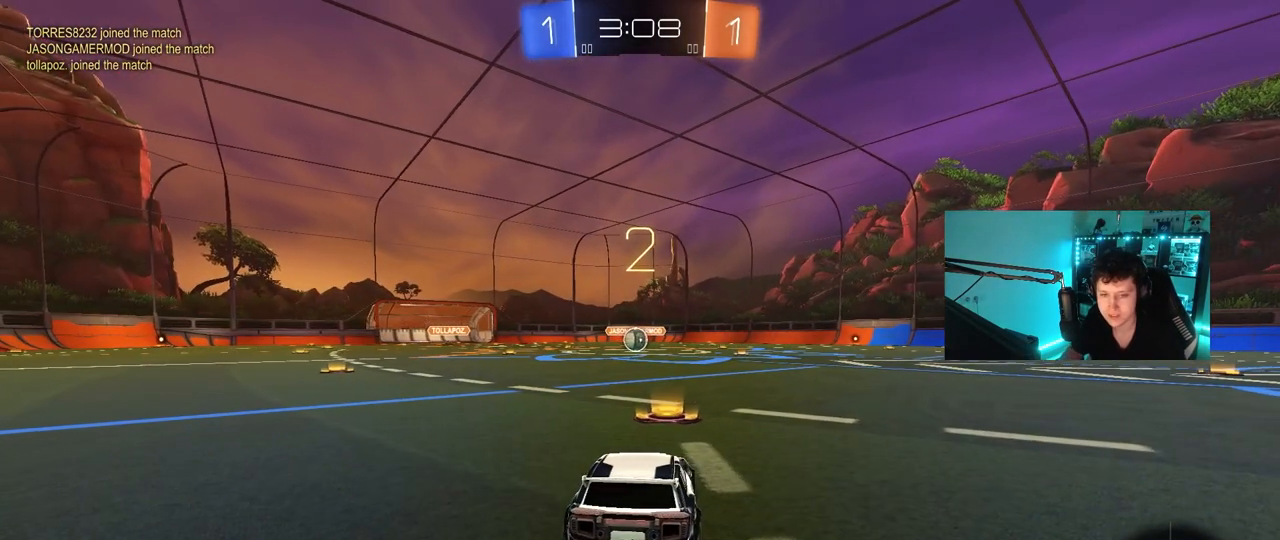
{"keys": ["space"], "mouse": ["left"], "mouse_move": "up-right", "events": [[250, "mouse_left", "down"], [383, "space", "down"]]}
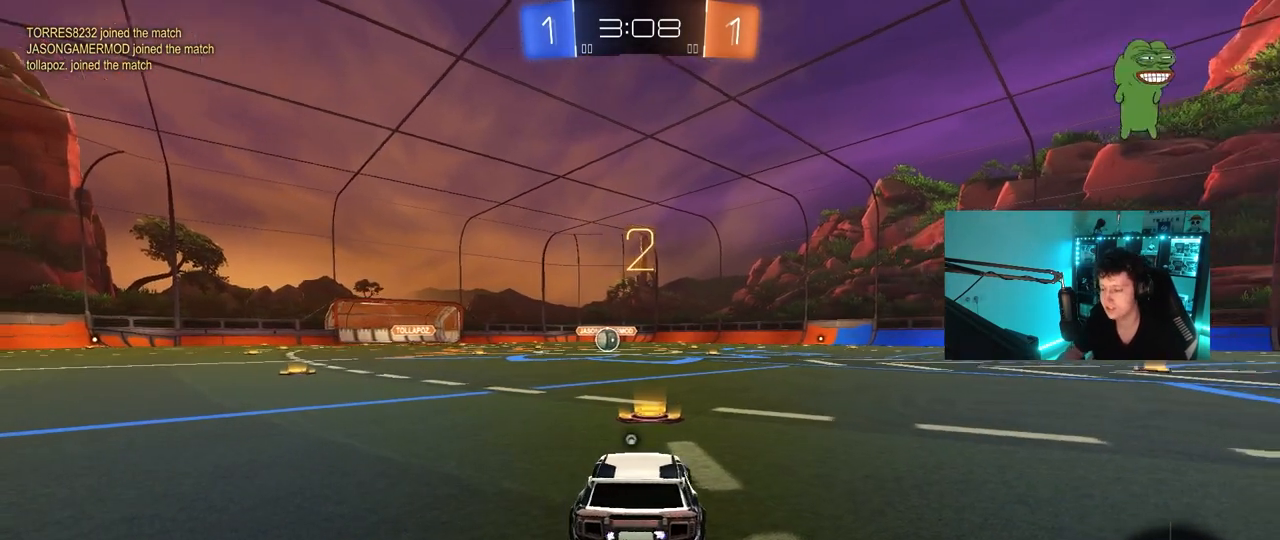
{"keys": ["tab", "w"], "mouse": ["left"], "mouse_move": "down-right", "events": [[33, "space", "up"], [67, "tab", "down"], [450, "w", "down"]]}
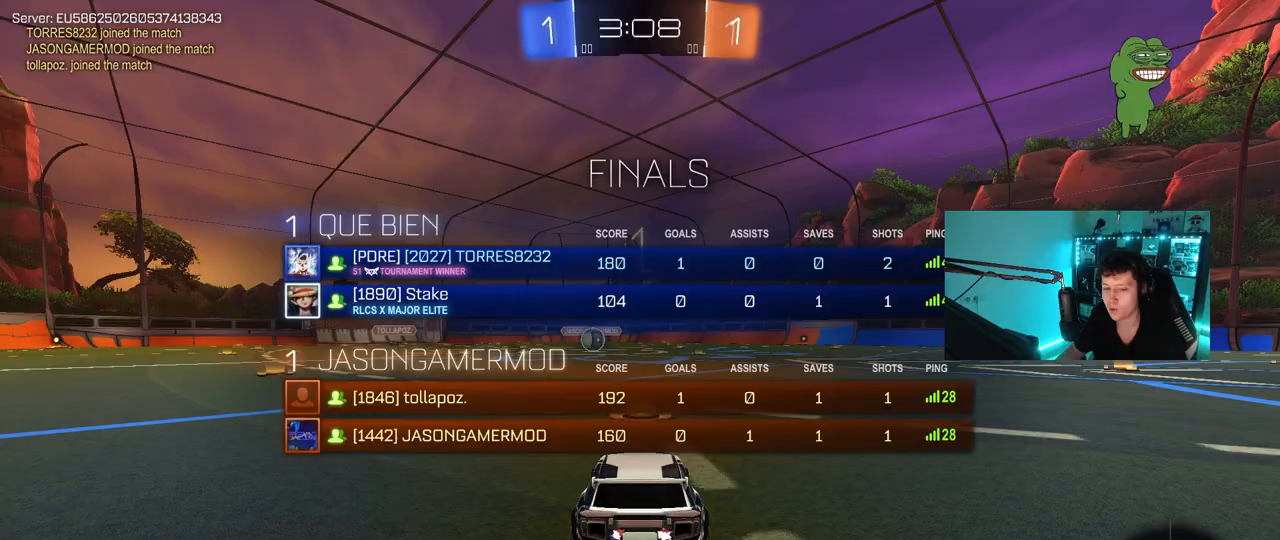
{"keys": ["w"], "mouse": ["left"], "mouse_move": "left", "events": [[367, "tab", "up"]]}
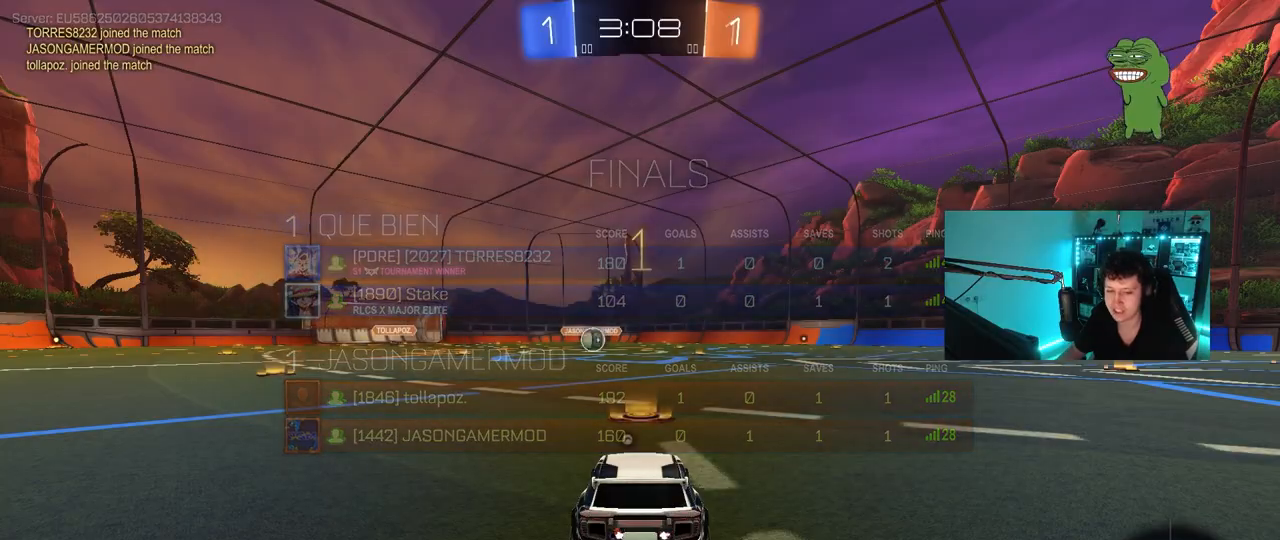
{"keys": ["w"], "mouse": ["left"], "mouse_move": "still", "events": []}
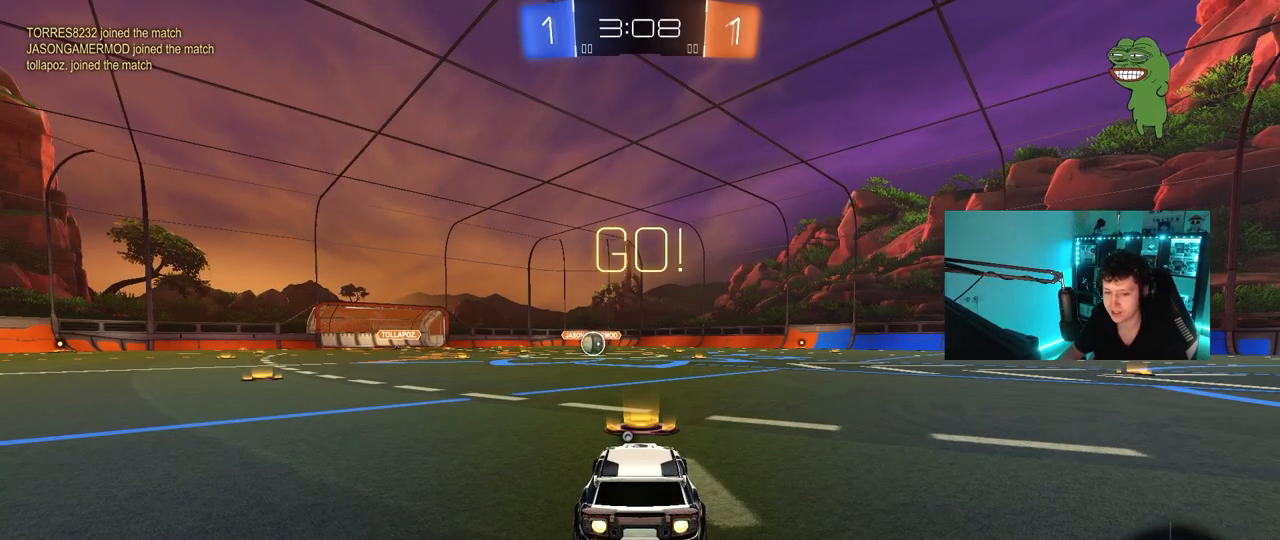
{"keys": ["a", "s", "shift", "space"], "mouse": ["left"], "mouse_move": "still", "events": [[117, "mouse_right", "down"], [167, "d", "down"], [217, "d", "up"], [267, "a", "down"], [267, "mouse_right", "up"], [267, "shift", "down"], [317, "mouse_right", "down"], [350, "s", "down"], [350, "w", "up"], [400, "mouse_right", "up"], [450, "space", "down"]]}
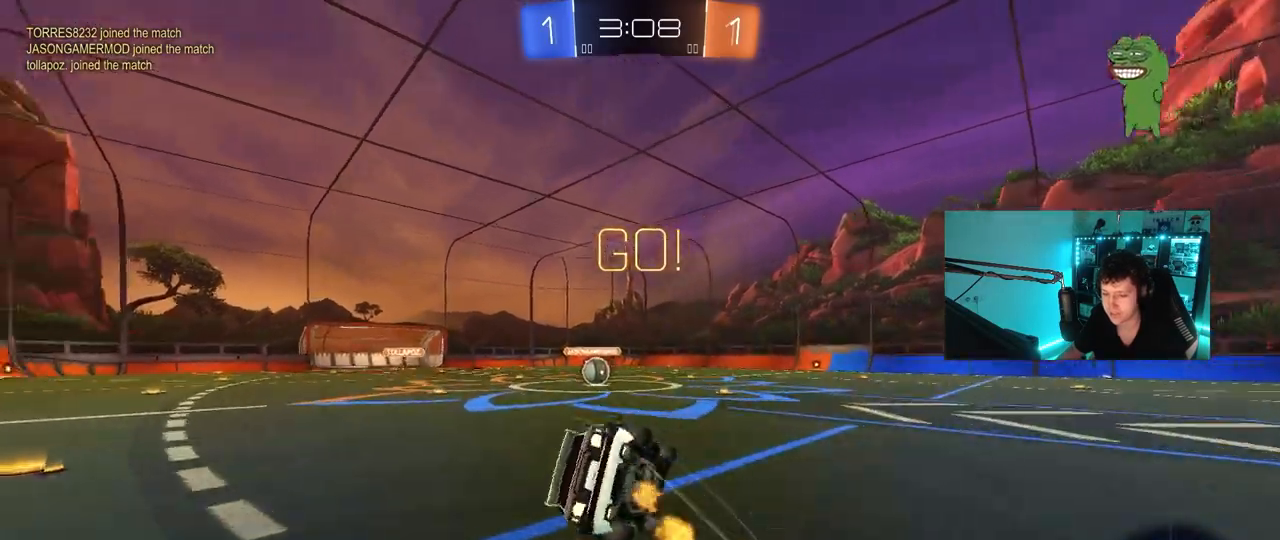
{"keys": ["a", "s", "shift"], "mouse": ["left"], "mouse_move": "still", "events": [[133, "space", "up"], [283, "s", "up"], [367, "s", "down"]]}
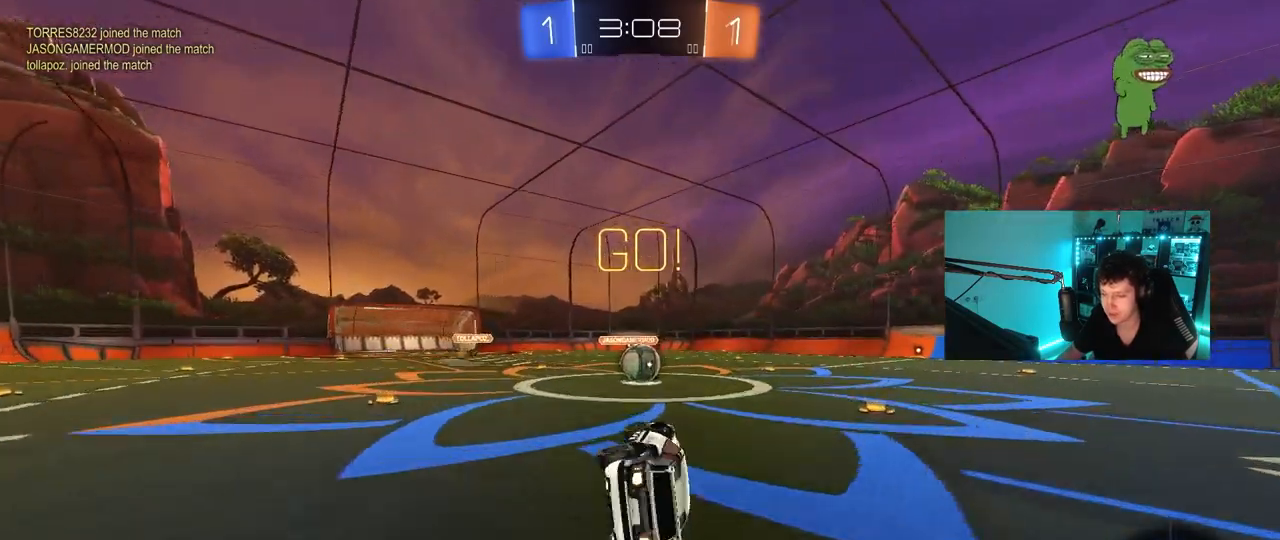
{"keys": ["d"], "mouse": [], "mouse_move": "still", "events": [[100, "a", "up"], [100, "s", "up"], [100, "shift", "up"], [150, "mouse_left", "up"], [250, "d", "down"], [333, "d", "up"], [483, "d", "down"]]}
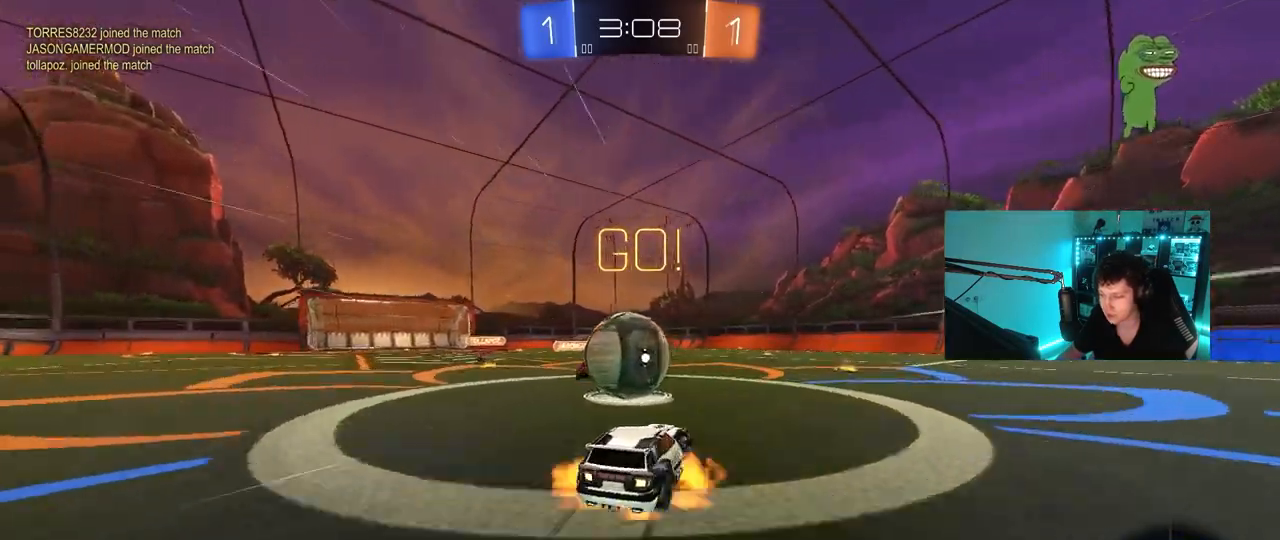
{"keys": ["a", "shift"], "mouse": [], "mouse_move": "up", "events": [[17, "d", "up"], [17, "mouse_right", "down"], [67, "a", "down"], [67, "shift", "down"], [117, "mouse_right", "up"], [167, "mouse_right", "down"], [400, "mouse_right", "up"]]}
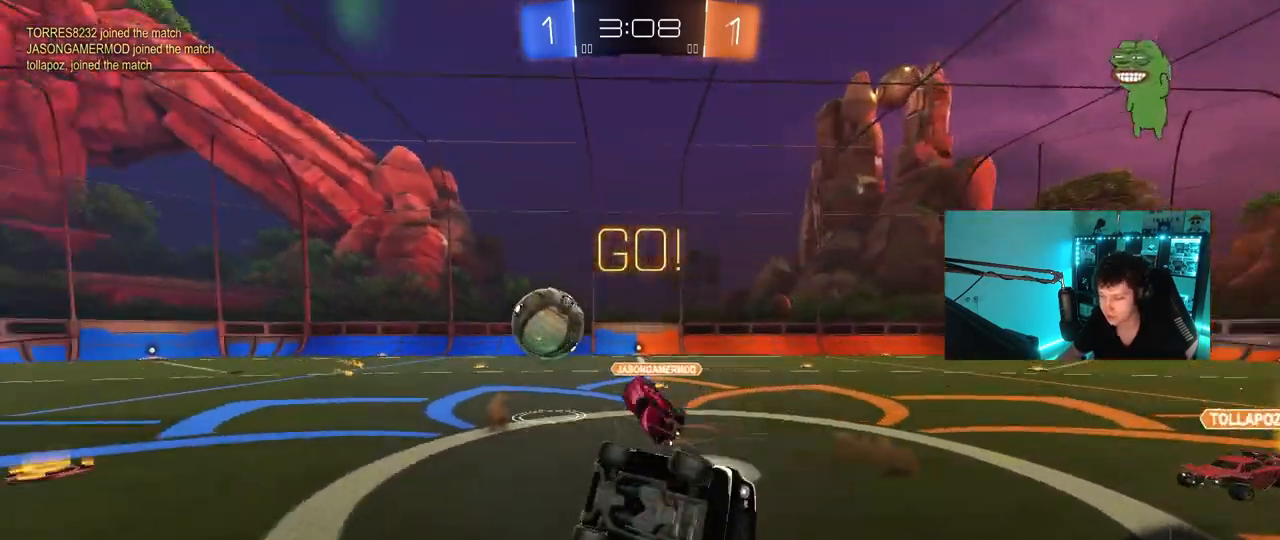
{"keys": ["d"], "mouse": [], "mouse_move": "still", "events": [[417, "a", "up"], [417, "shift", "up"], [467, "d", "down"]]}
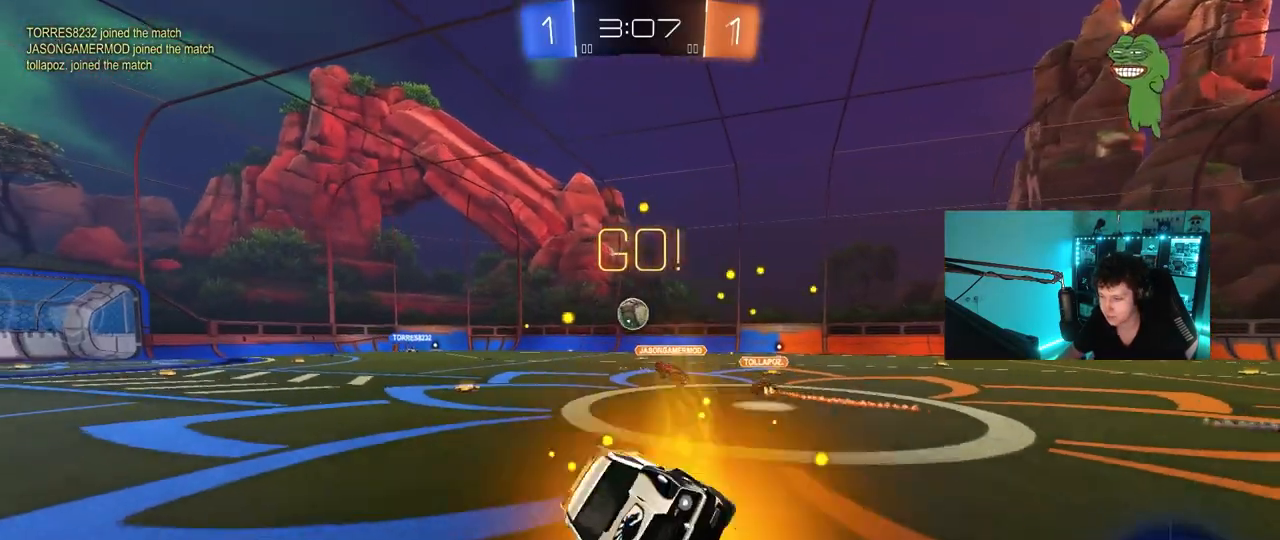
{"keys": ["w"], "mouse": ["left"], "mouse_move": "still", "events": [[100, "d", "up"], [100, "mouse_left", "down"], [150, "w", "down"], [250, "d", "down"], [383, "d", "up"]]}
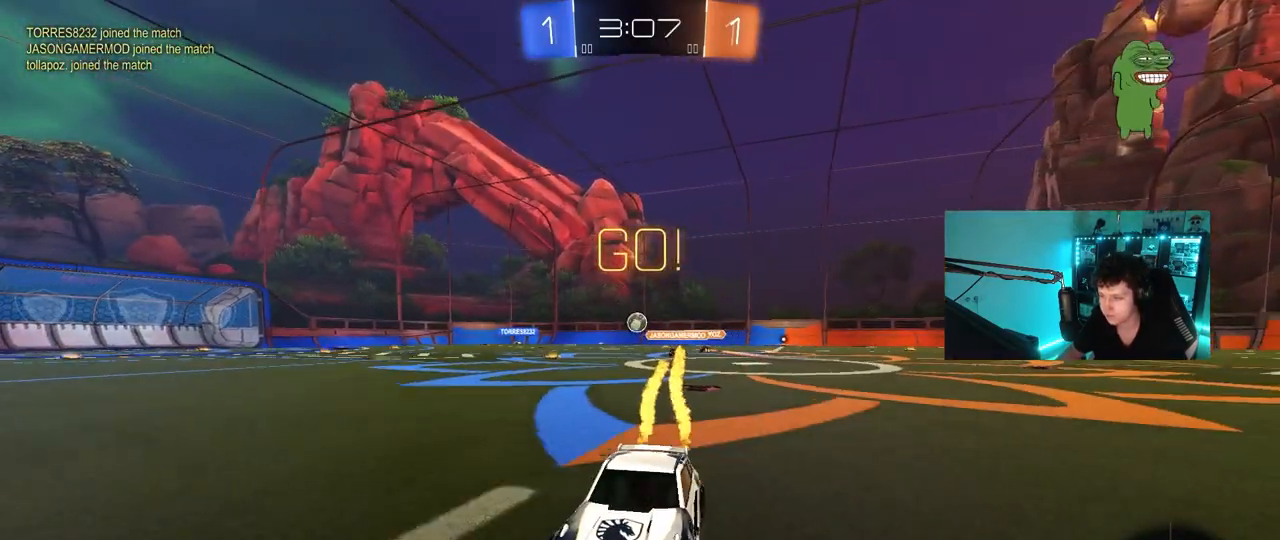
{"keys": ["w"], "mouse": [], "mouse_move": "still", "events": [[17, "d", "down"], [117, "d", "up"], [217, "mouse_left", "up"]]}
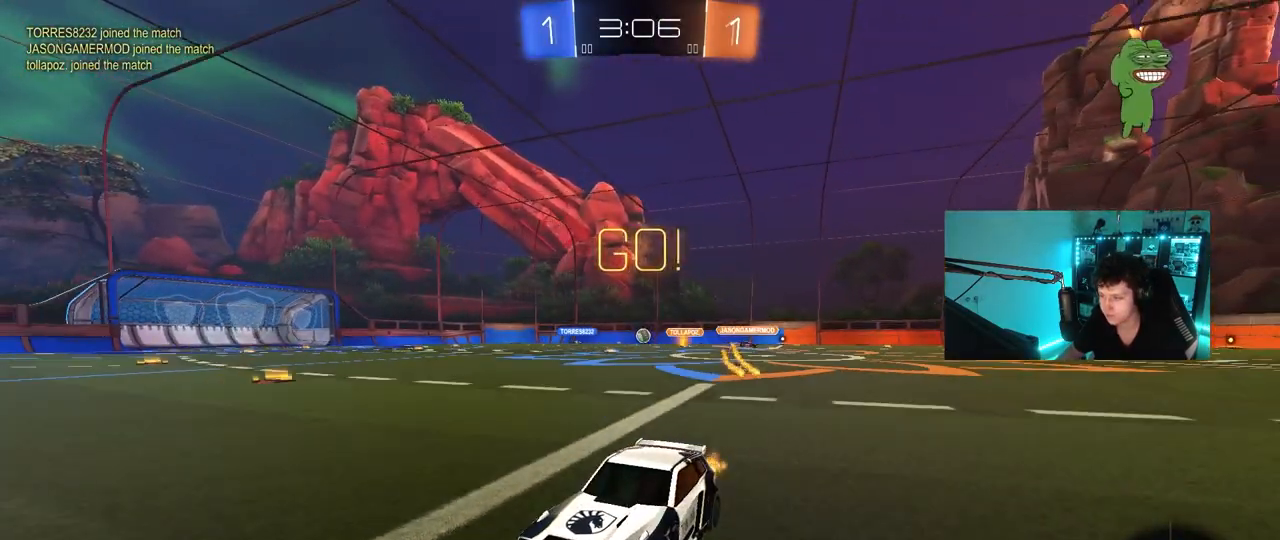
{"keys": ["d", "shift", "w"], "mouse": [], "mouse_move": "still", "events": [[417, "d", "down"], [467, "shift", "down"]]}
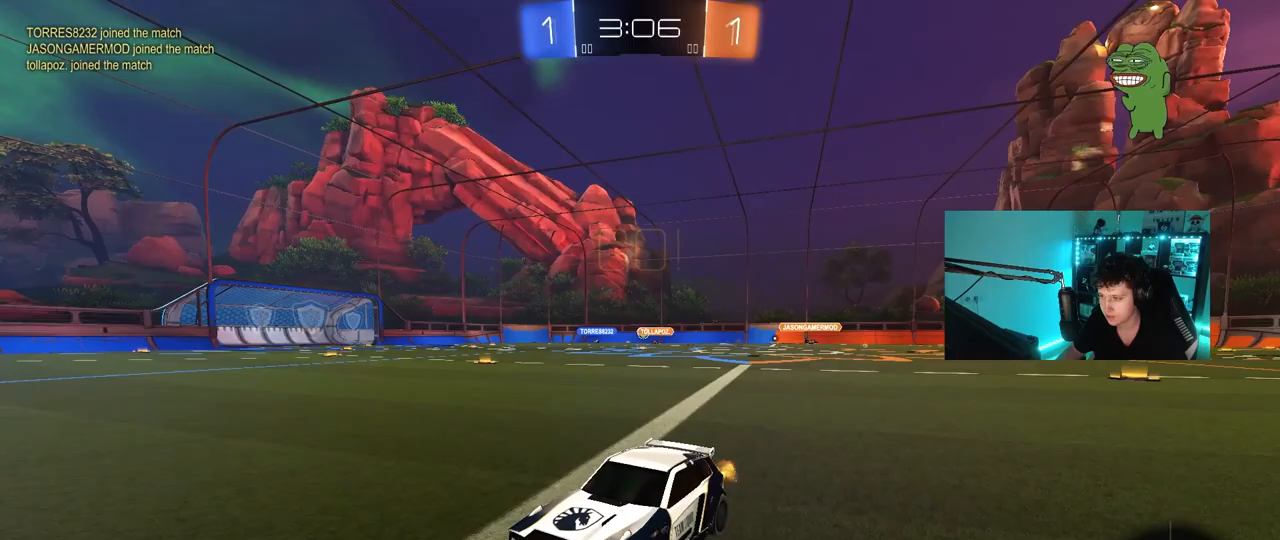
{"keys": ["d", "w"], "mouse": ["left"], "mouse_move": "still", "events": [[50, "shift", "up"], [383, "mouse_left", "down"]]}
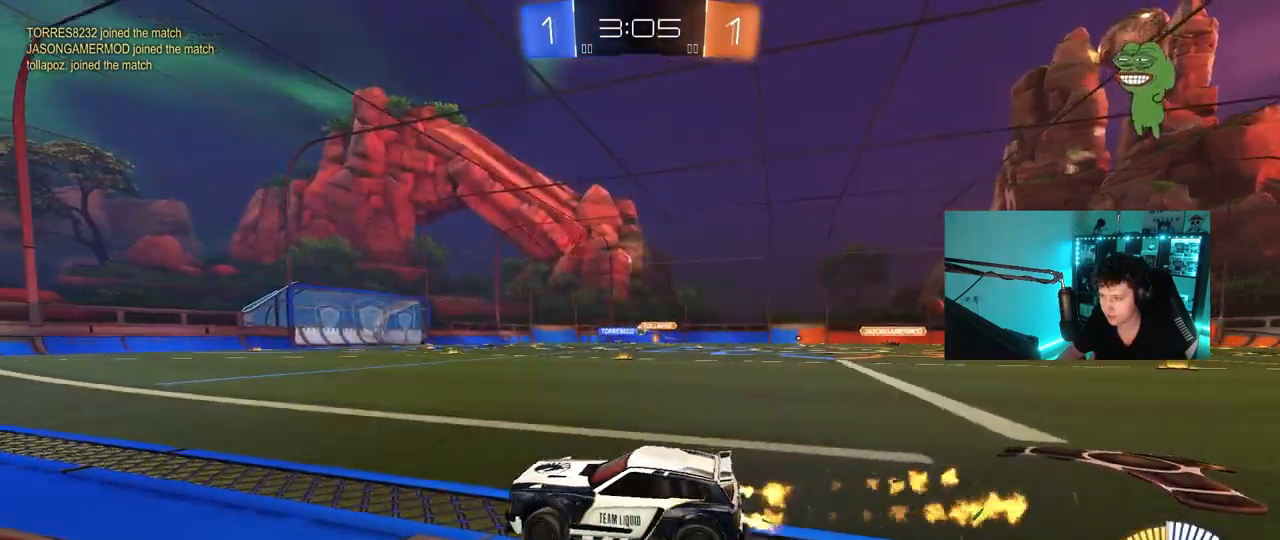
{"keys": ["d", "shift"], "mouse": ["left"], "mouse_move": "still", "events": [[33, "mouse_right", "down"], [67, "shift", "down"], [117, "mouse_right", "up"], [167, "mouse_right", "down"], [217, "w", "up"], [267, "s", "down"], [383, "mouse_right", "up"], [500, "s", "up"]]}
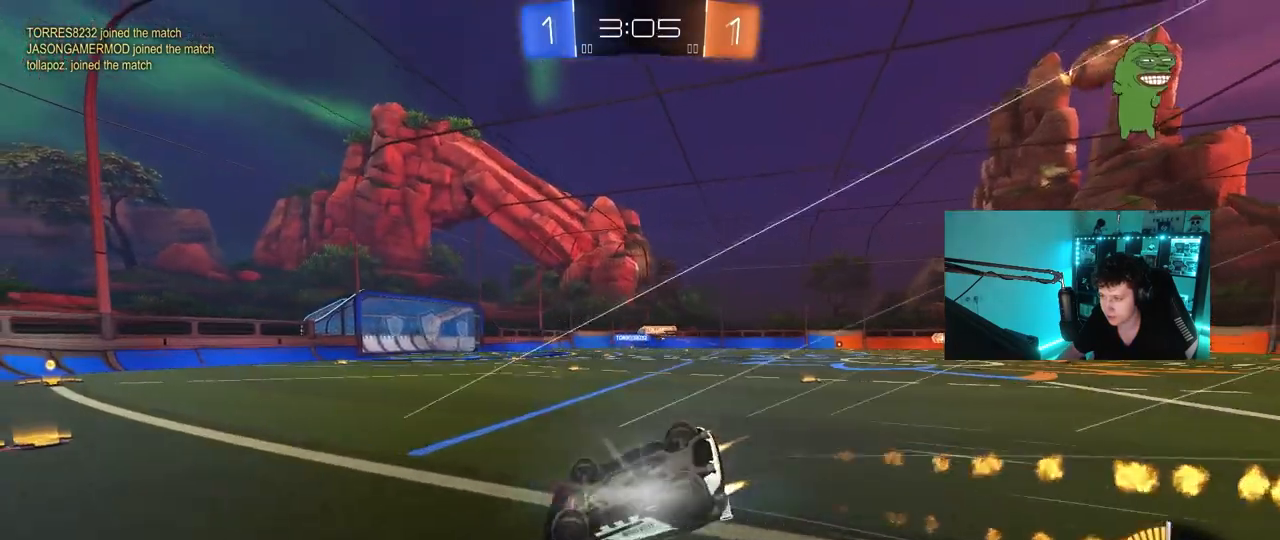
{"keys": [], "mouse": [], "mouse_move": "still", "events": [[50, "mouse_left", "up"], [133, "s", "down"], [317, "shift", "up"], [367, "s", "up"], [417, "d", "up"]]}
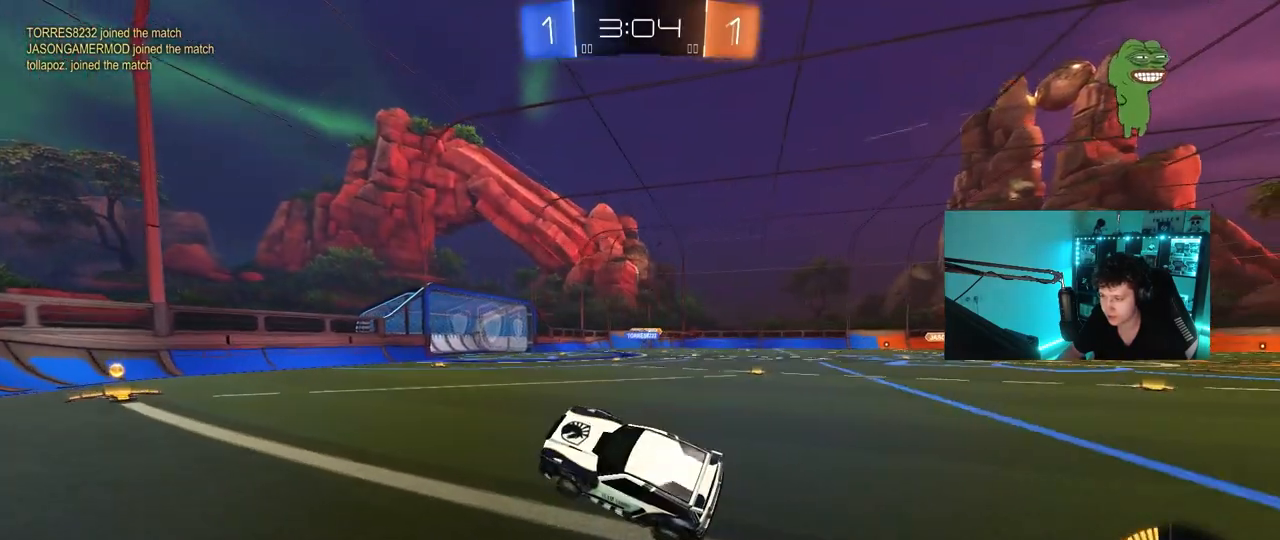
{"keys": ["d", "w"], "mouse": [], "mouse_move": "still", "events": [[50, "w", "down"], [150, "d", "down"]]}
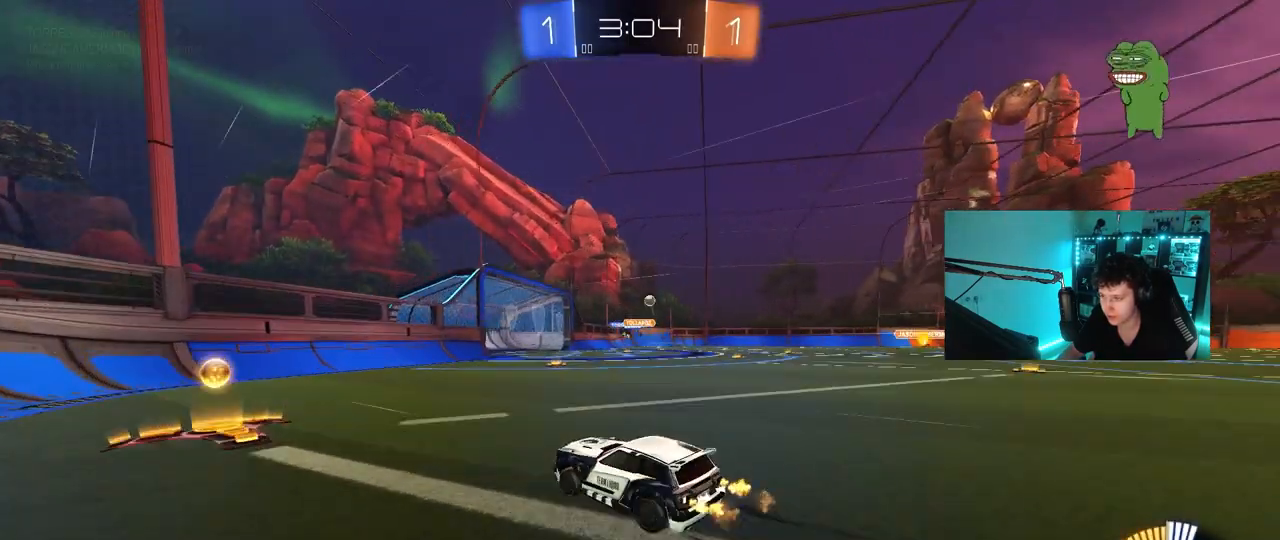
{"keys": ["d", "s"], "mouse": [], "mouse_move": "still", "events": [[67, "shift", "down"], [167, "shift", "up"], [267, "d", "up"], [300, "a", "down"], [400, "a", "up"], [400, "w", "up"], [450, "d", "down"], [450, "s", "down"]]}
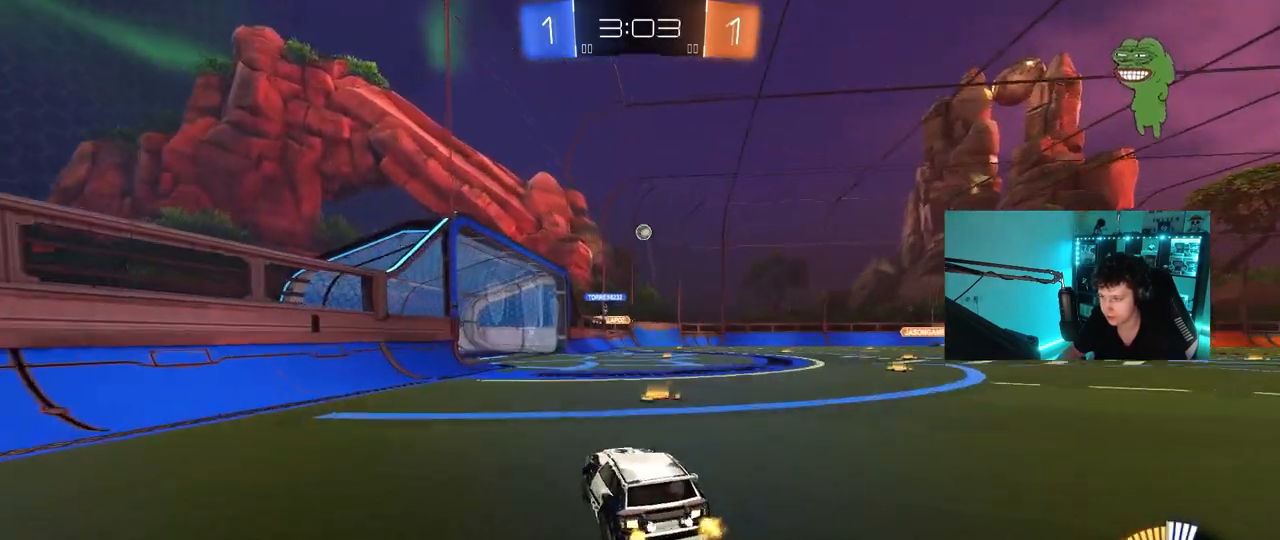
{"keys": ["d", "w"], "mouse": [], "mouse_move": "still", "events": [[183, "s", "up"], [267, "shift", "down"], [317, "w", "down"], [367, "shift", "up"]]}